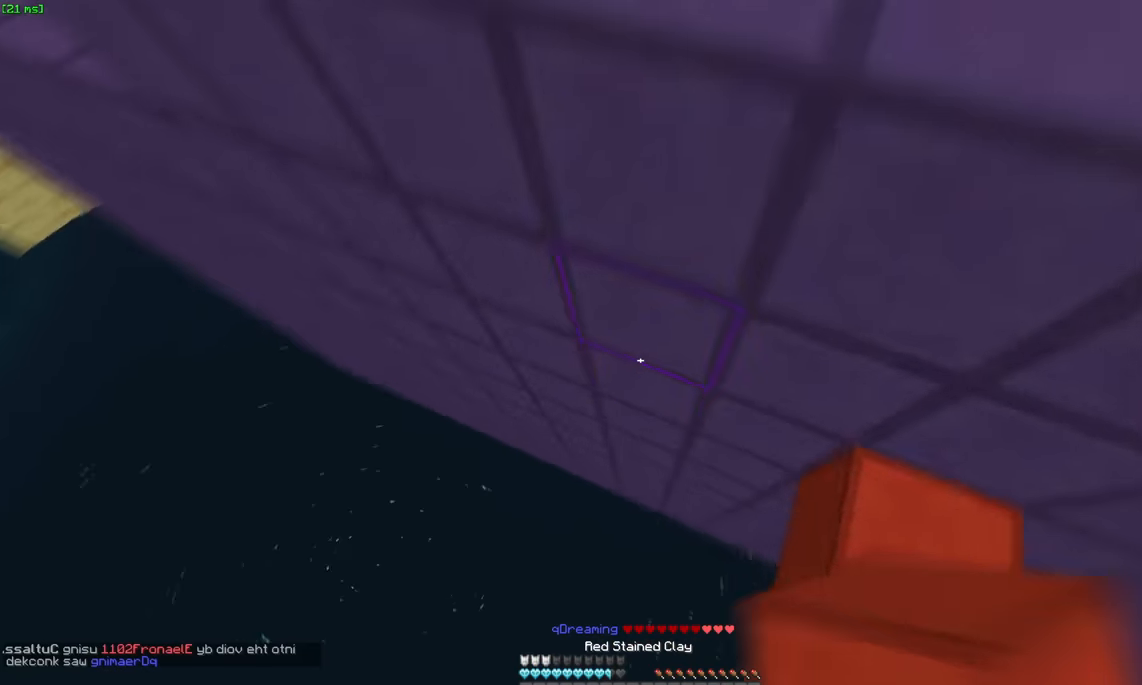
Gameplay with keyboard and mouse; each line is a JSON object with the keys and mouse buttons held at the frame after it. "events" lists presses ("down") and releases ("up") of "a", "d", "s", "space", "w", "mouse_left" and "mouse_right" between this image and that frame as [ms after this image, input, new state], when the widget could be followed in between. "mouse_left", "mouse_right" = the "left", "right" buttons of the "mouse" list. No other keys are recorded. Fast repeated clicks can show as one long hold. Mouse movement is not recorded.
{"keys": ["a", "space", "w"], "mouse": [], "events": [[100, "a", "down"], [166, "space", "up"], [200, "mouse_right", "down"], [316, "mouse_right", "up"], [366, "mouse_right", "down"], [366, "space", "down"], [466, "mouse_right", "up"]]}
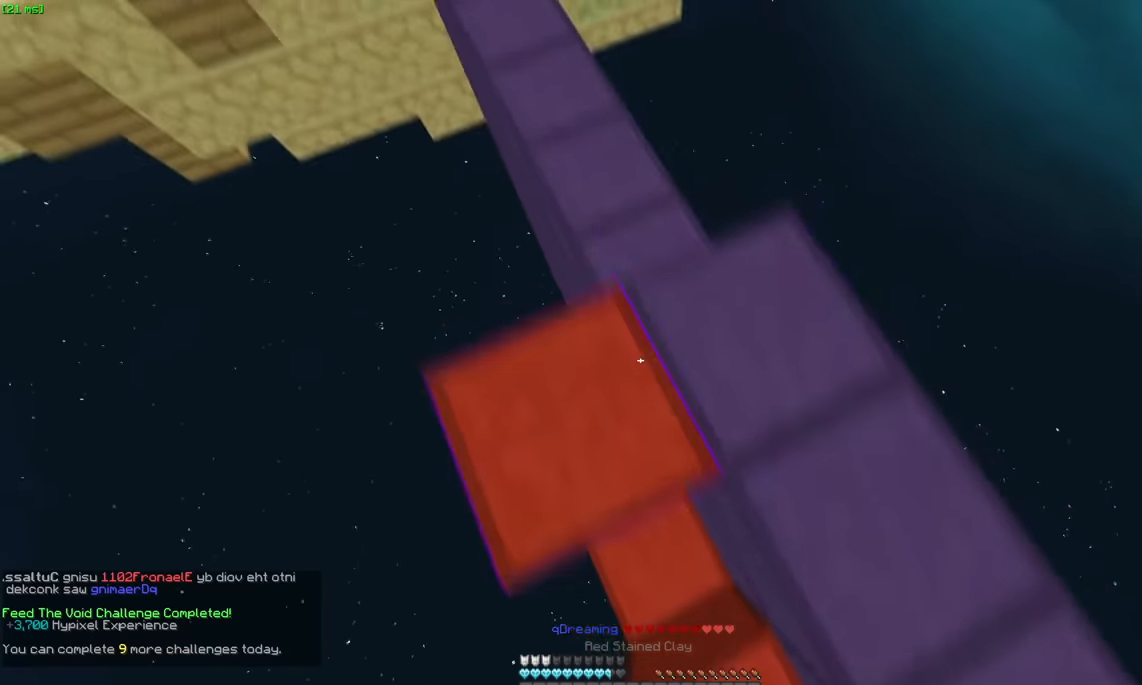
{"keys": ["a"], "mouse": ["right"], "events": [[16, "a", "up"], [16, "d", "down"], [16, "mouse_right", "down"], [66, "space", "up"], [66, "w", "up"], [116, "mouse_right", "up"], [166, "mouse_right", "down"], [216, "s", "down"], [266, "d", "up"], [266, "space", "down"], [316, "mouse_right", "up"], [366, "mouse_right", "down"], [383, "s", "up"], [466, "a", "down"], [483, "space", "up"]]}
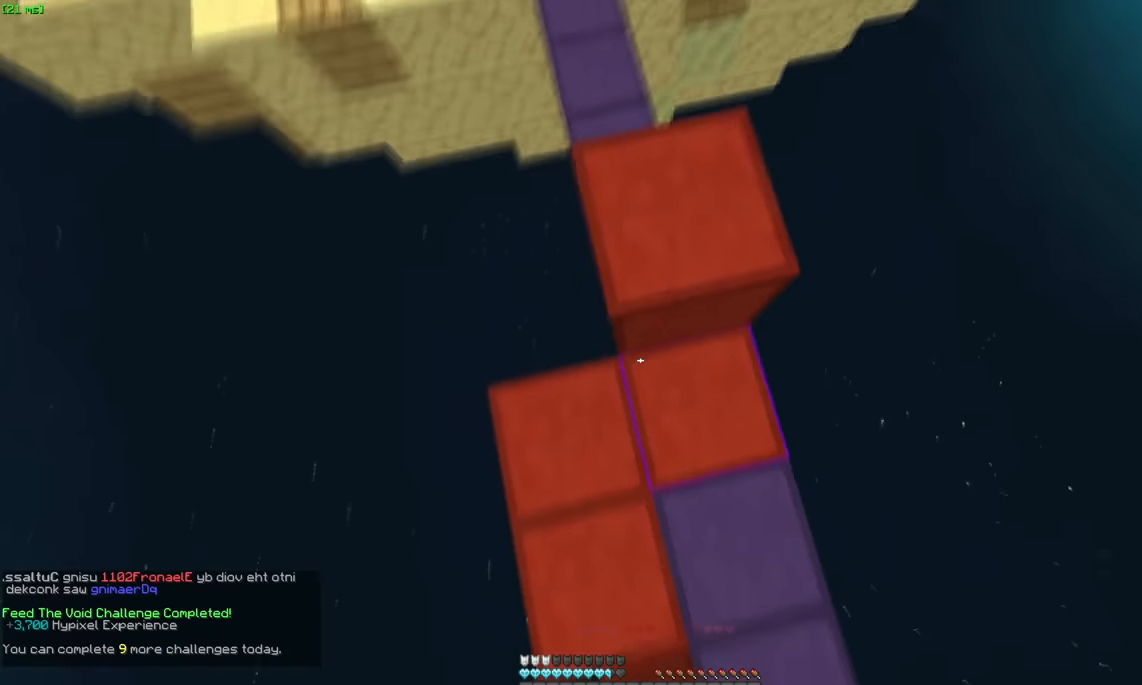
{"keys": [], "mouse": [], "events": [[33, "a", "up"], [83, "space", "down"], [183, "mouse_right", "up"], [283, "w", "down"], [333, "space", "up"], [383, "w", "up"], [433, "mouse_right", "down"], [483, "mouse_right", "up"]]}
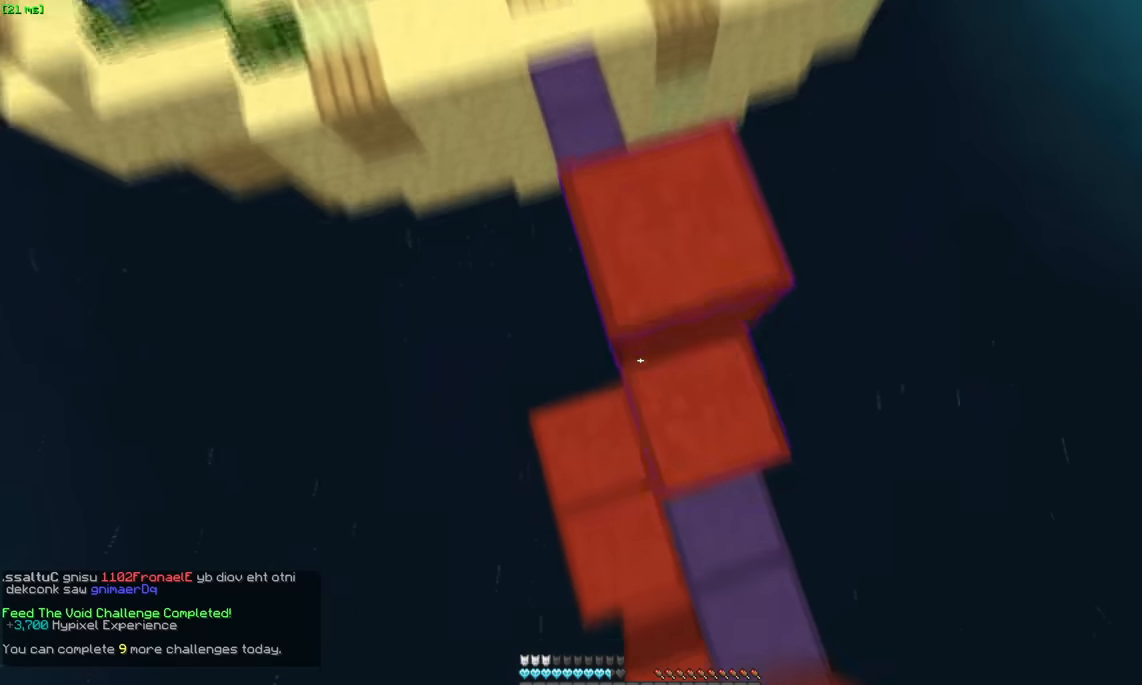
{"keys": ["space", "w"], "mouse": [], "events": [[33, "mouse_right", "down"], [33, "s", "down"], [83, "mouse_right", "up"], [133, "mouse_right", "down"], [133, "space", "down"], [250, "mouse_right", "up"], [250, "s", "up"], [250, "space", "up"], [250, "w", "down"], [383, "space", "down"]]}
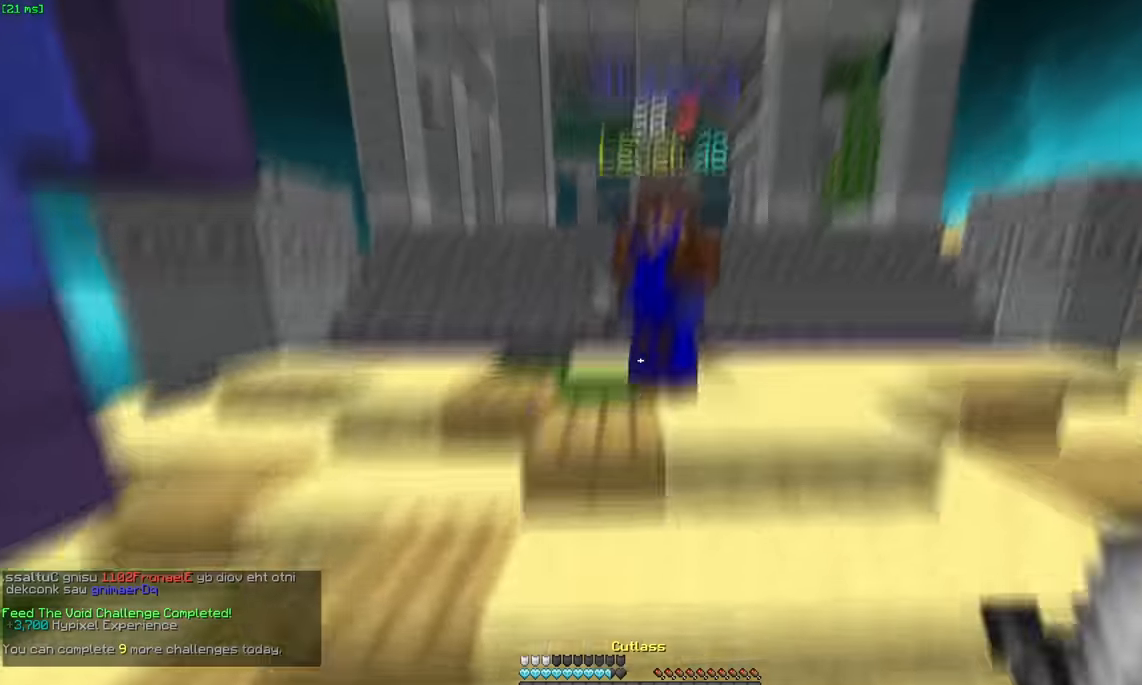
{"keys": ["w"], "mouse": ["left"], "events": [[83, "mouse_left", "down"], [83, "space", "up"], [133, "mouse_right", "down"], [200, "mouse_left", "up"], [350, "mouse_right", "up"], [450, "mouse_left", "down"]]}
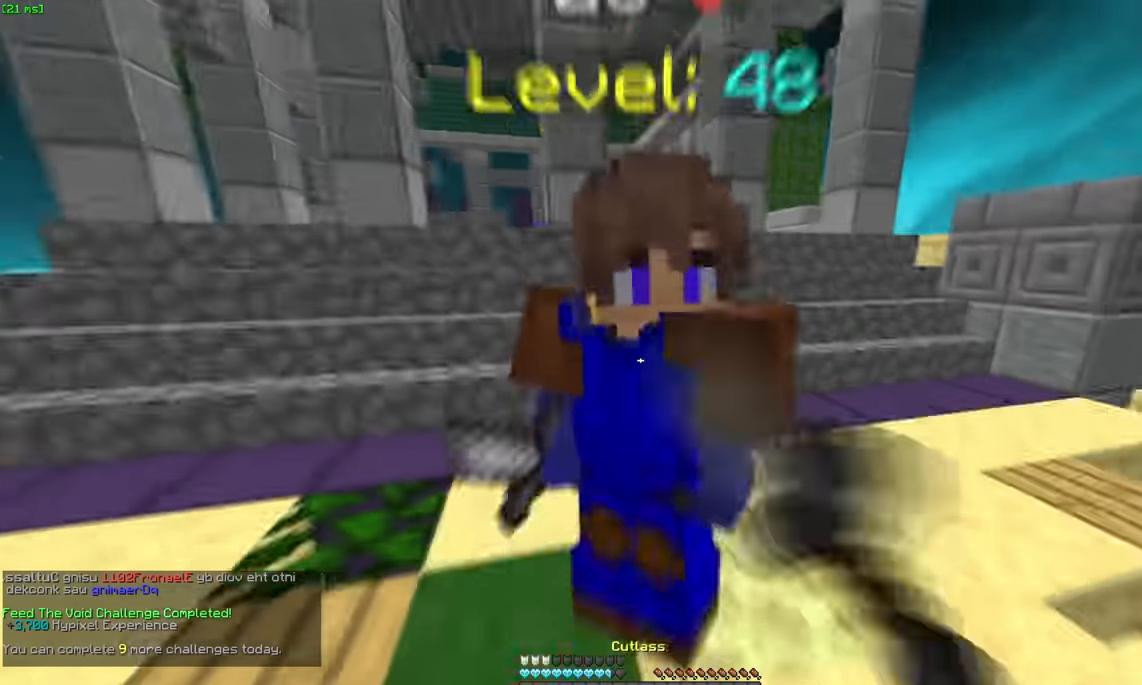
{"keys": ["a"], "mouse": ["left"], "events": [[100, "mouse_left", "up"], [150, "a", "down"], [150, "mouse_right", "down"], [250, "mouse_right", "up"], [417, "w", "up"], [450, "mouse_left", "down"]]}
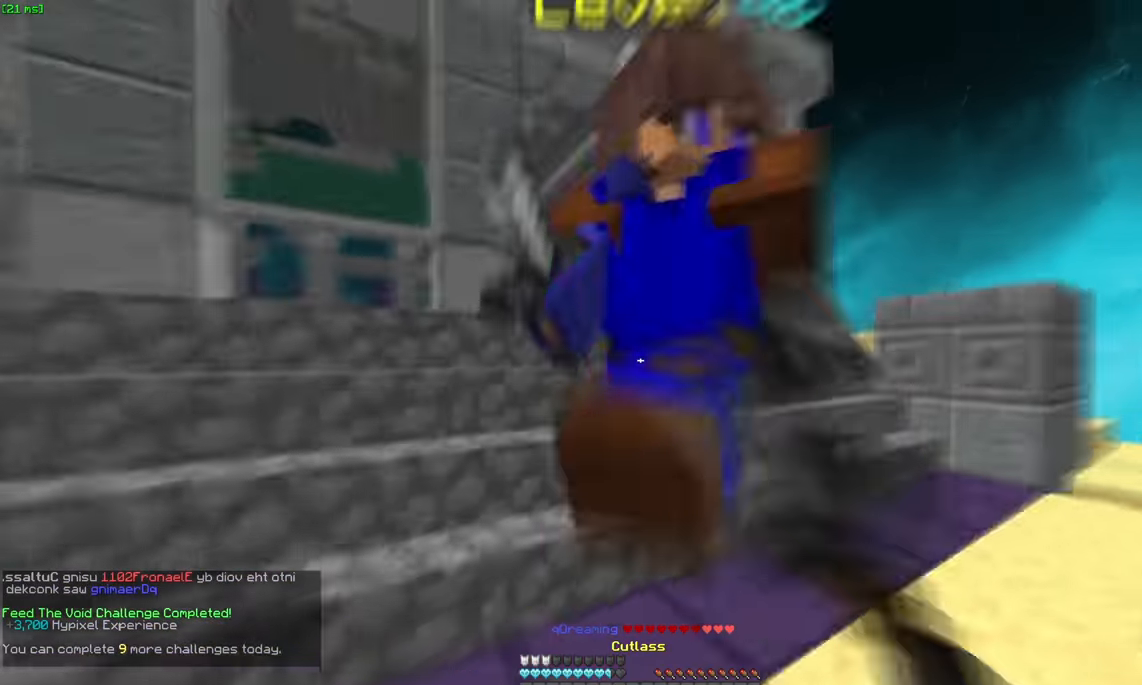
{"keys": ["a", "w"], "mouse": ["left"], "events": [[17, "mouse_left", "up"], [67, "w", "down"], [267, "w", "up"], [383, "w", "down"], [483, "mouse_left", "down"]]}
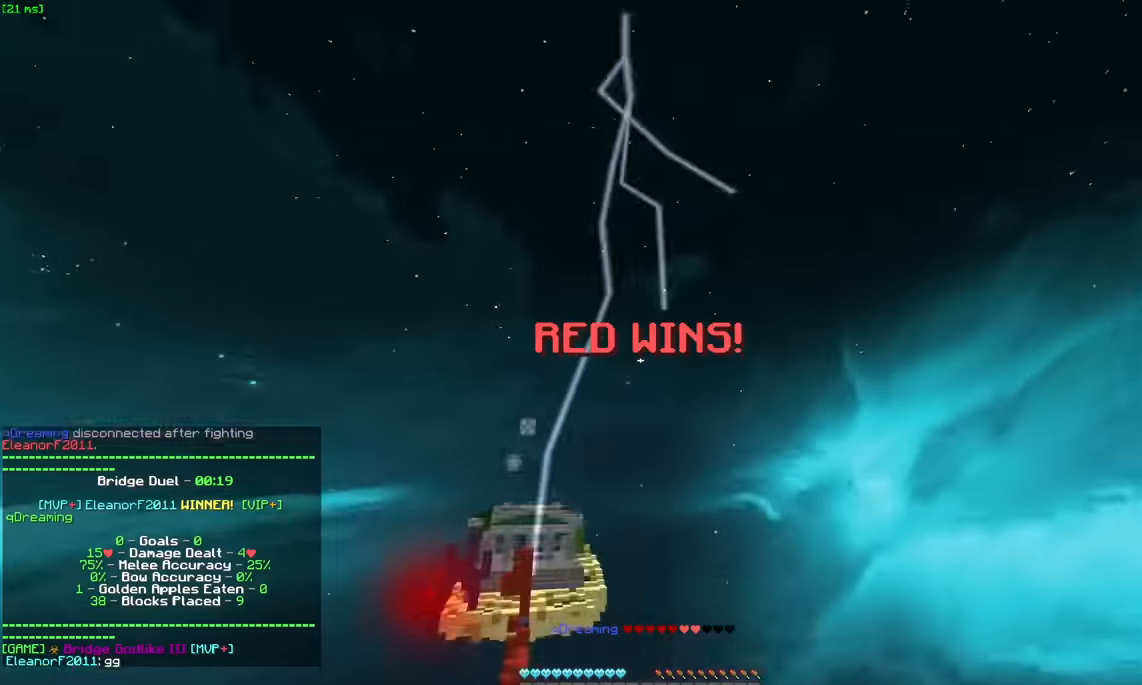
{"keys": ["w"], "mouse": [], "events": [[50, "w", "up"], [100, "mouse_left", "up"], [200, "w", "down"], [250, "a", "up"]]}
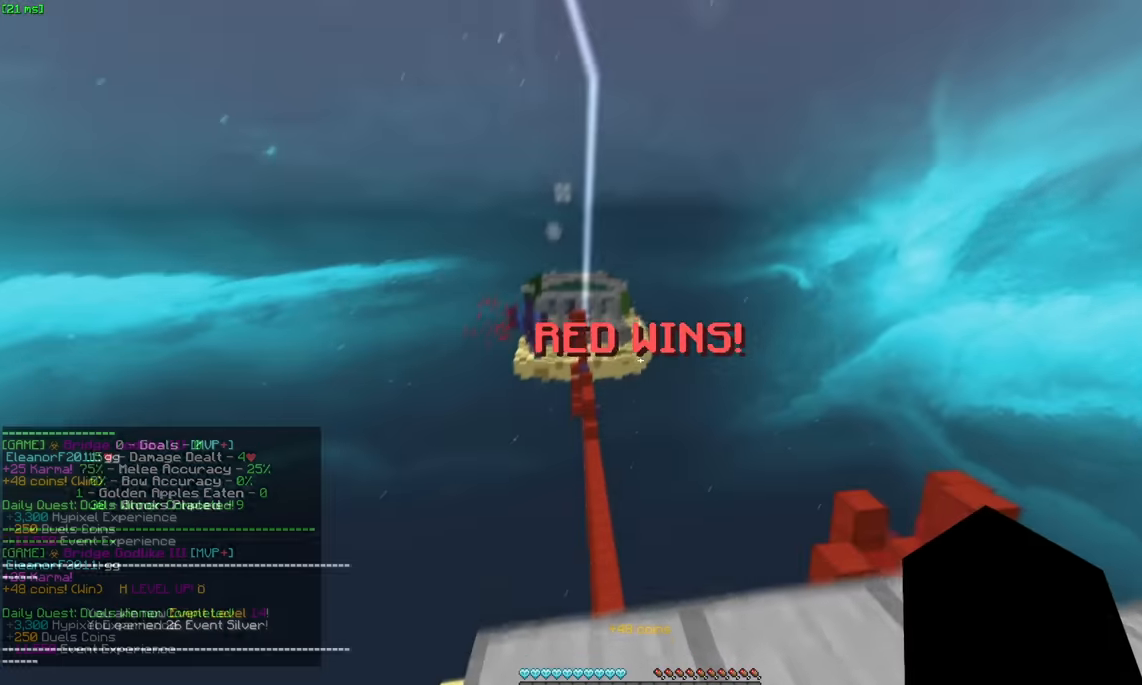
{"keys": ["w"], "mouse": []}
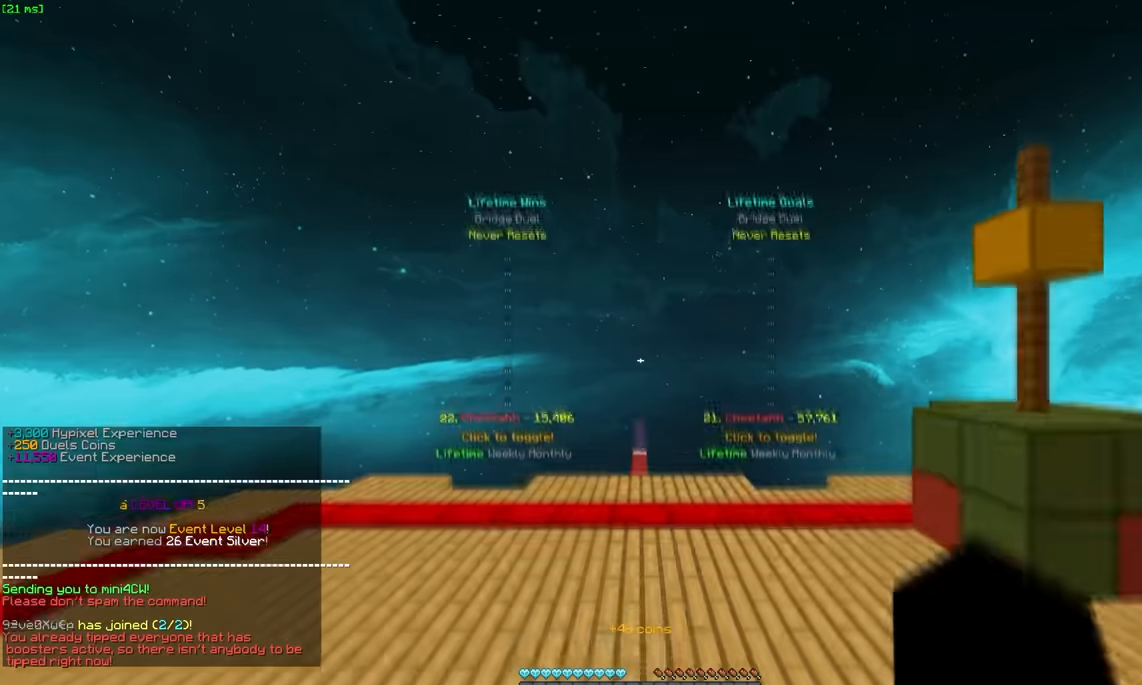
{"keys": [], "mouse": [], "events": [[233, "w", "up"]]}
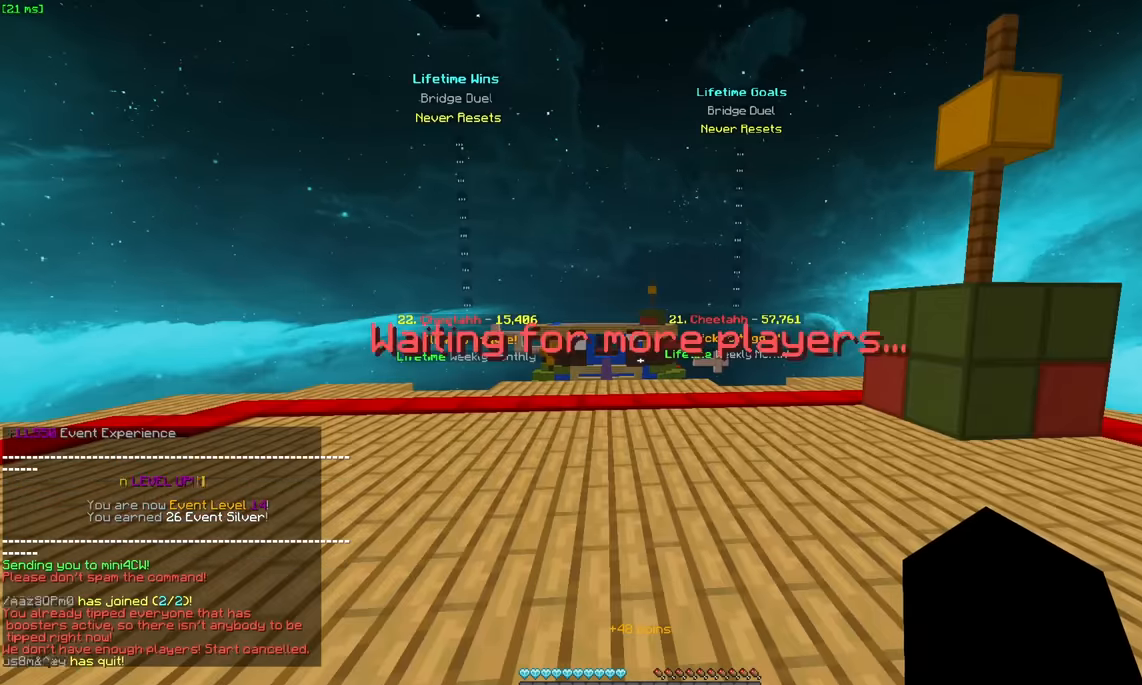
{"keys": ["s"], "mouse": ["right"], "events": [[83, "d", "down"], [83, "mouse_right", "down"], [83, "s", "down"], [183, "d", "up"]]}
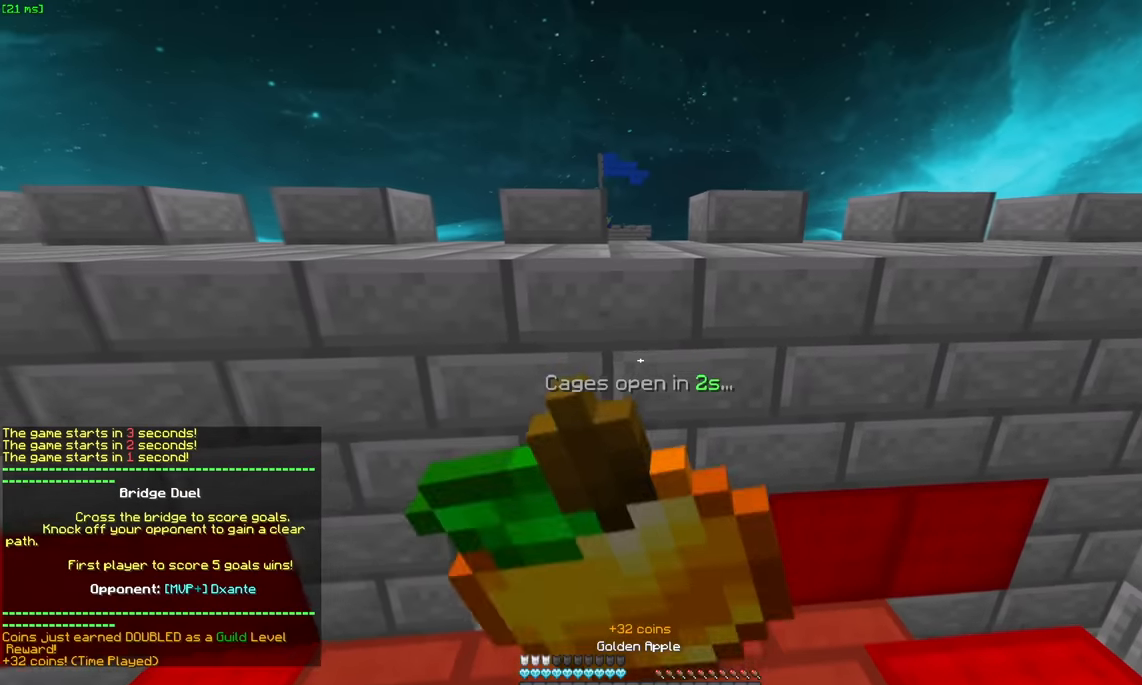
{"keys": ["a", "s"], "mouse": [], "events": [[350, "mouse_left", "down"], [450, "a", "down"], [450, "mouse_left", "up"], [450, "mouse_right", "up"]]}
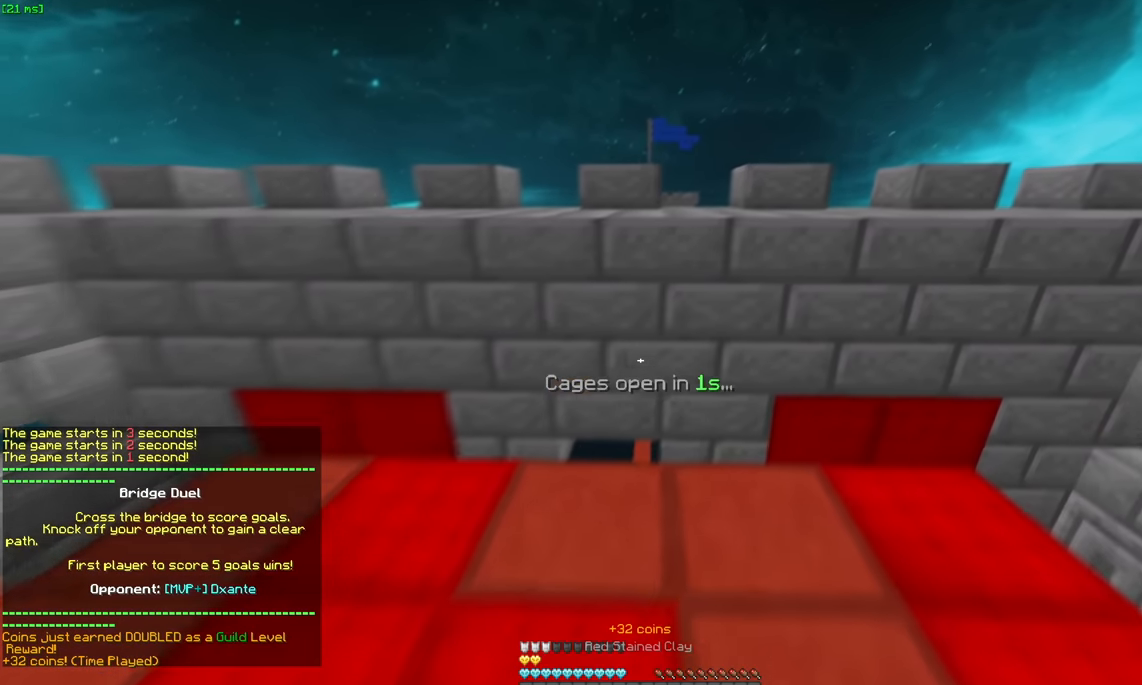
{"keys": ["w"], "mouse": [], "events": [[50, "mouse_left", "down"], [116, "mouse_left", "up"], [166, "s", "up"], [250, "mouse_left", "down"], [366, "mouse_left", "up"], [366, "w", "down"], [466, "a", "up"]]}
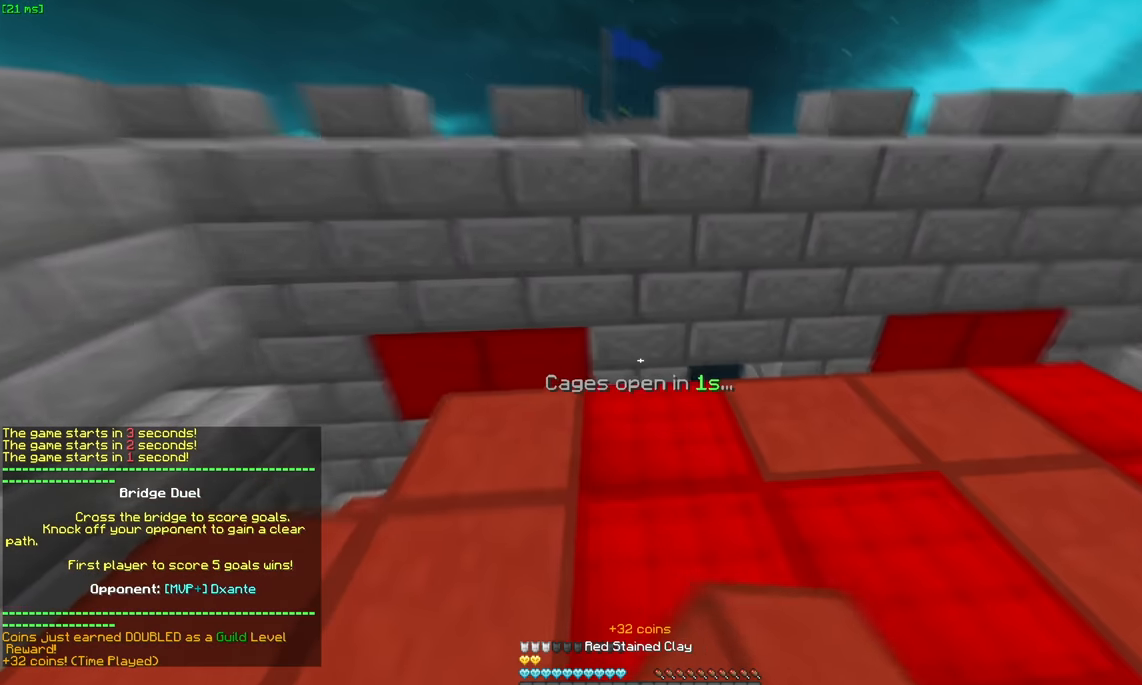
{"keys": ["space", "w"], "mouse": ["right"], "events": [[66, "space", "down"], [116, "d", "down"], [216, "space", "up"], [266, "d", "up"], [416, "mouse_right", "down"], [433, "space", "down"]]}
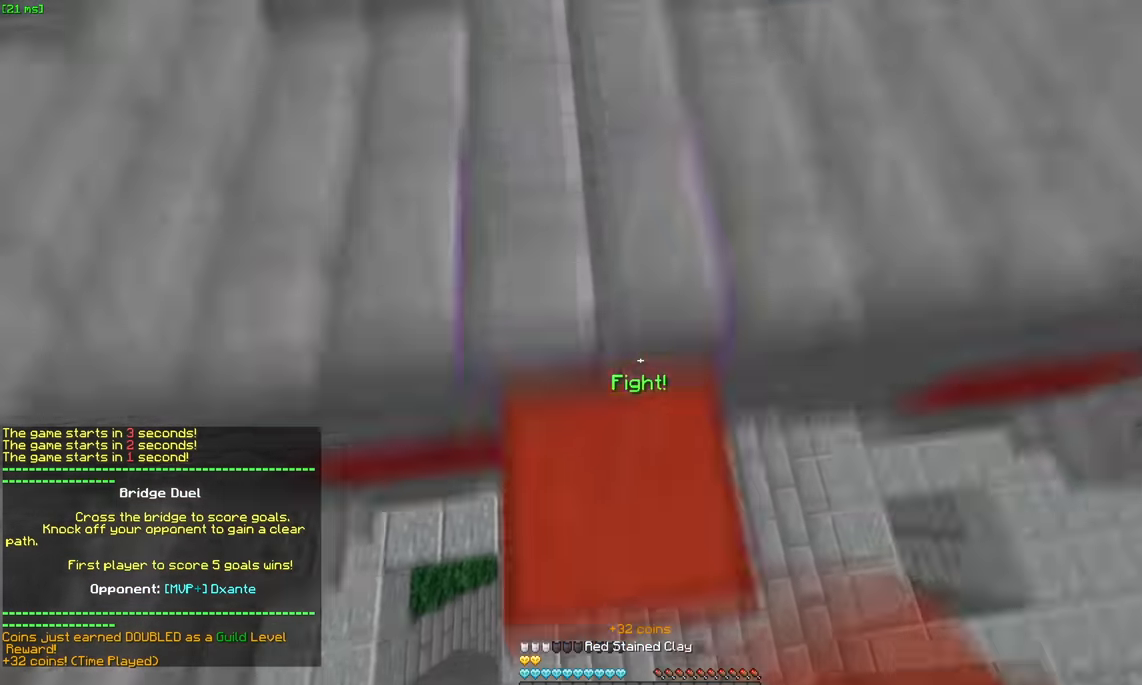
{"keys": ["w"], "mouse": [], "events": [[33, "mouse_left", "down"], [83, "mouse_right", "up"], [133, "space", "up"], [183, "mouse_left", "up"]]}
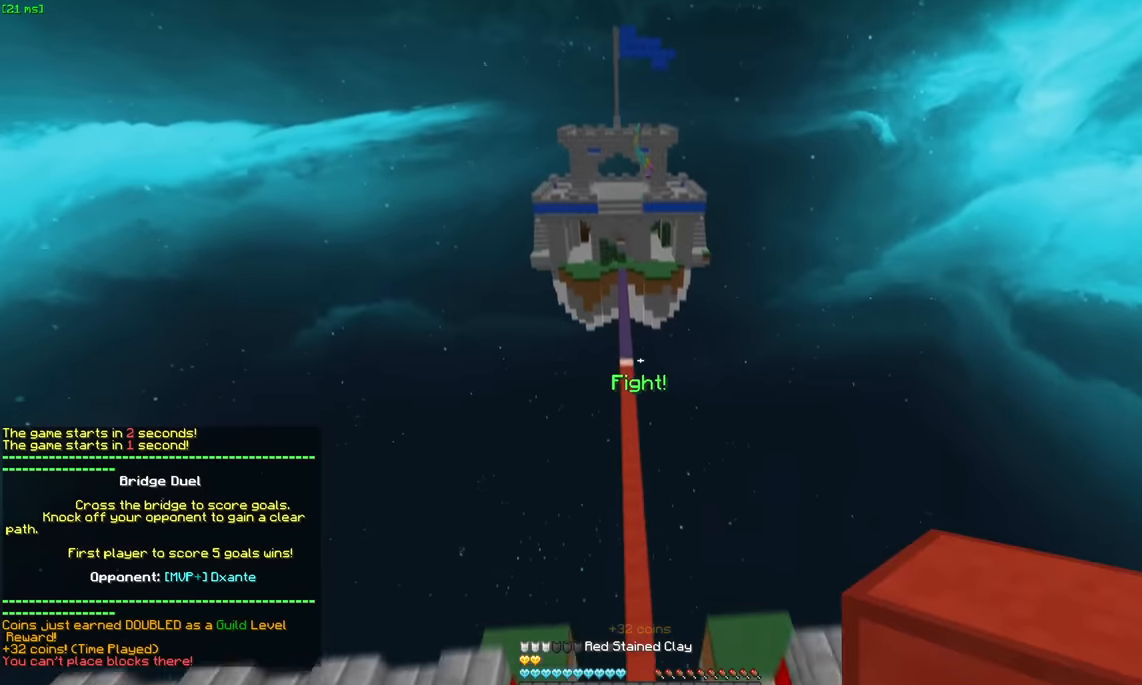
{"keys": ["space", "w"], "mouse": [], "events": [[50, "space", "down"], [100, "mouse_left", "down"], [133, "mouse_left", "up"]]}
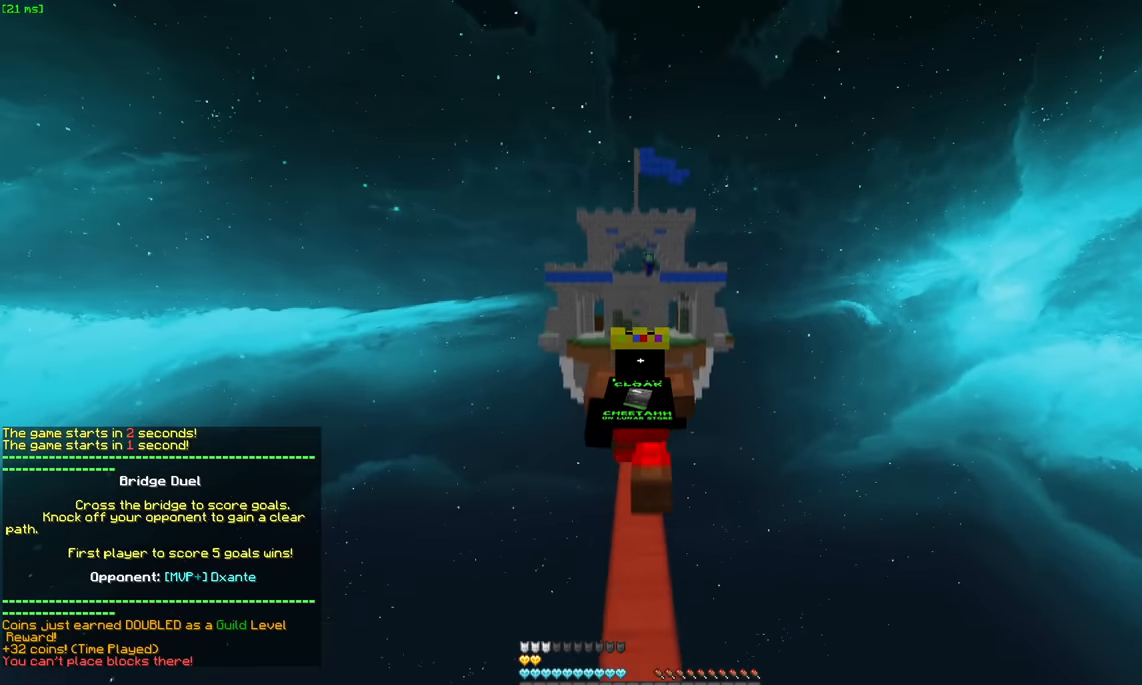
{"keys": ["space", "w"], "mouse": [], "events": [[50, "mouse_left", "down"], [100, "mouse_left", "up"]]}
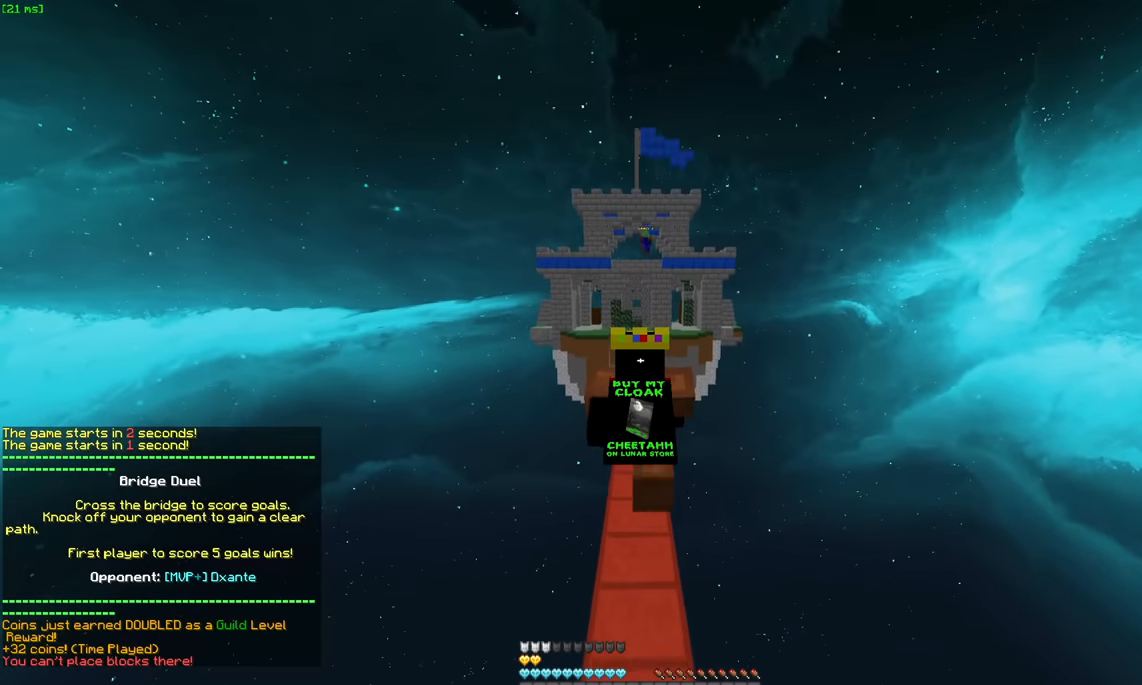
{"keys": ["space", "w"], "mouse": [], "events": []}
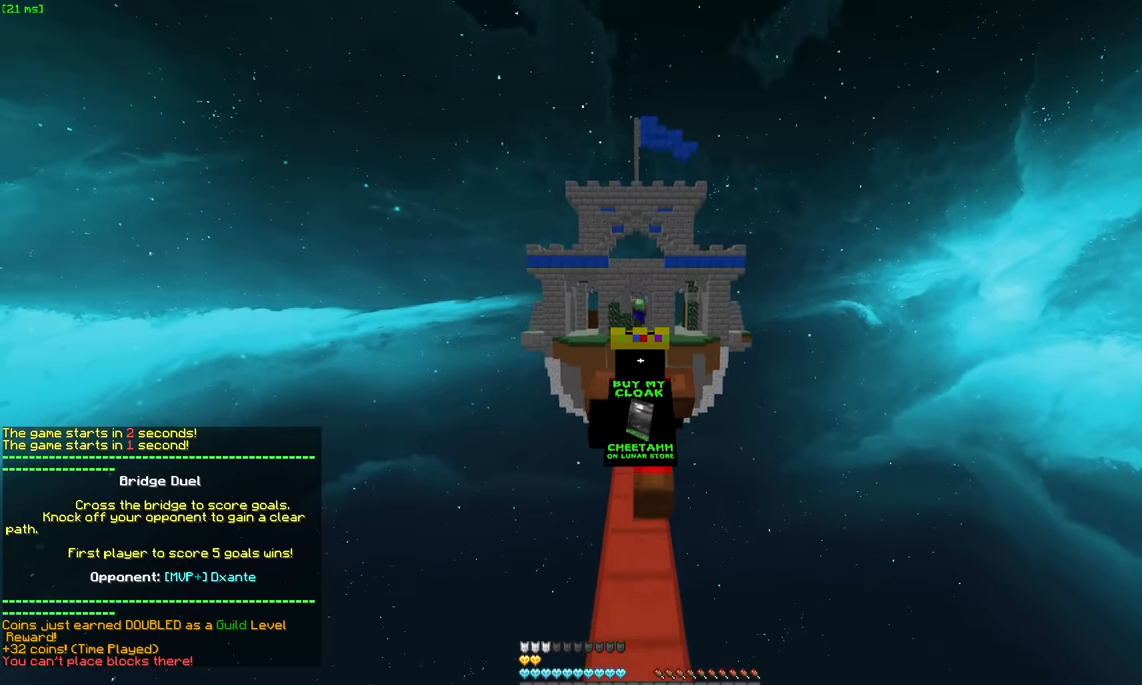
{"keys": ["space", "w"], "mouse": [], "events": [[16, "mouse_left", "down"], [133, "mouse_left", "up"]]}
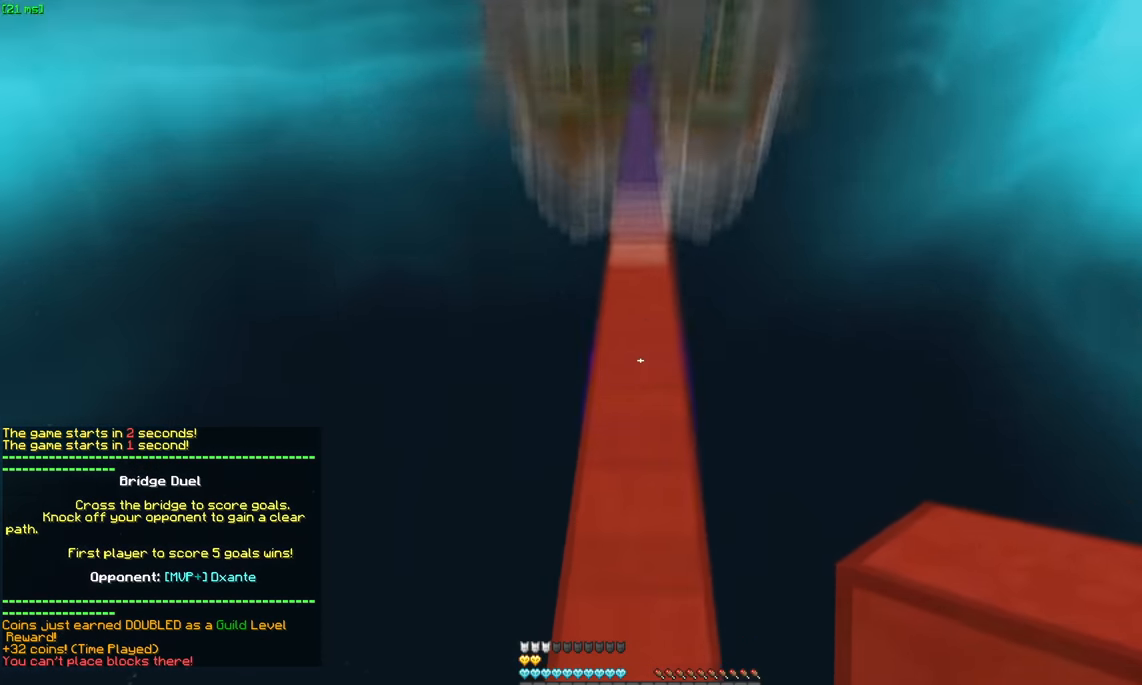
{"keys": ["w"], "mouse": [], "events": [[50, "space", "up"], [150, "space", "down"], [200, "mouse_right", "down"], [300, "mouse_right", "up"], [400, "mouse_right", "down"], [400, "space", "up"], [450, "mouse_right", "up"]]}
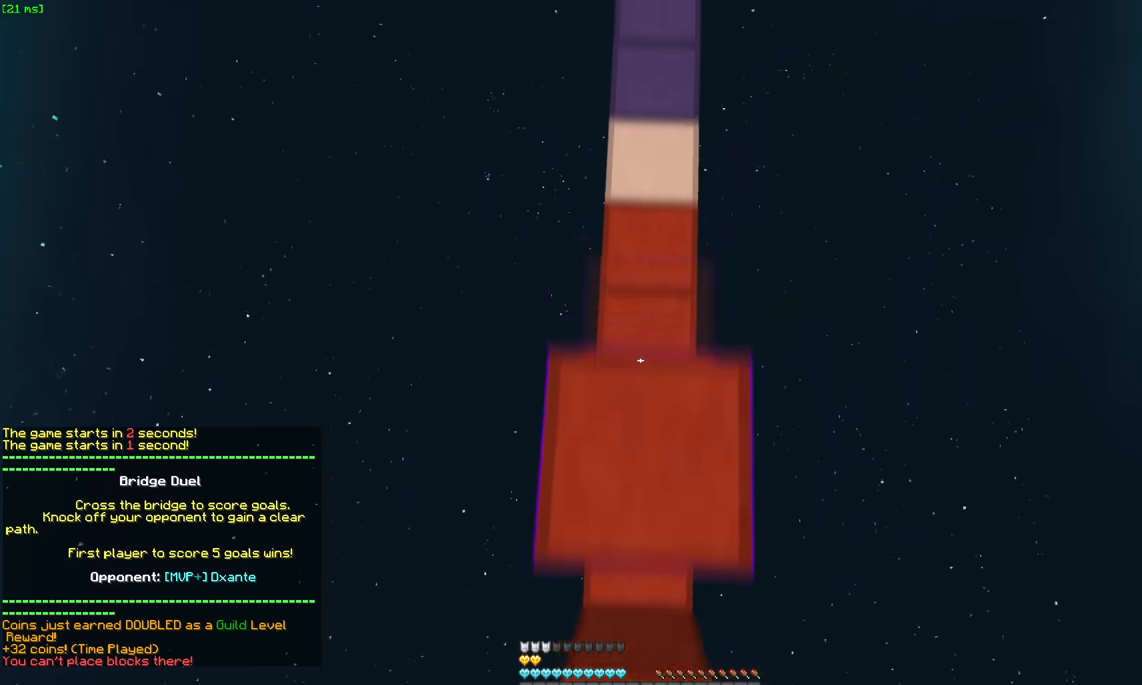
{"keys": ["s"], "mouse": [], "events": [[100, "mouse_right", "down"], [100, "w", "up"], [150, "mouse_right", "up"], [300, "s", "down"], [367, "mouse_right", "down"], [417, "mouse_right", "up"]]}
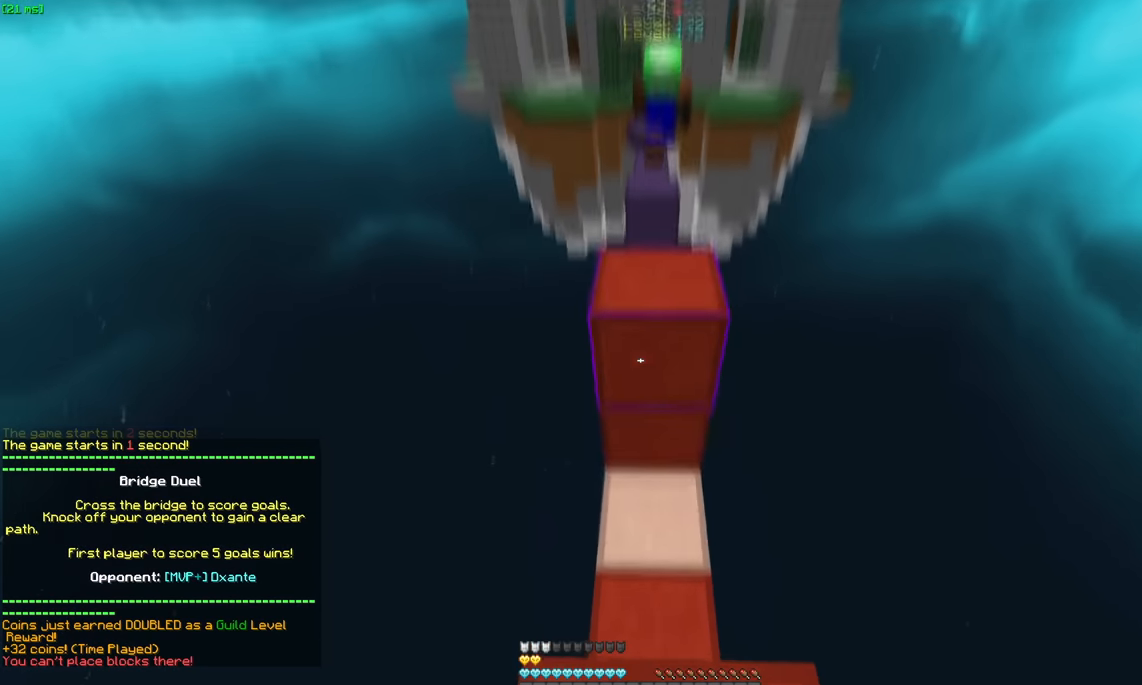
{"keys": ["space", "w"], "mouse": [], "events": [[17, "mouse_right", "down"], [117, "mouse_right", "up"], [167, "mouse_right", "down"], [167, "s", "up"], [217, "mouse_right", "up"], [317, "w", "down"], [433, "space", "down"]]}
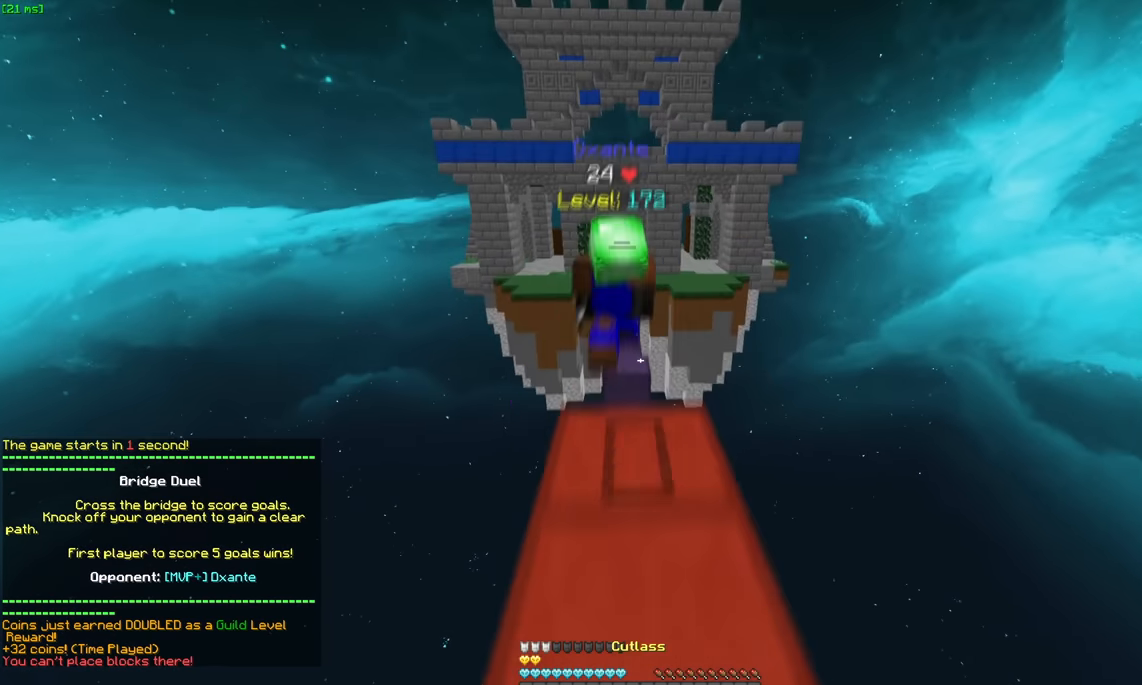
{"keys": ["a", "space", "w"], "mouse": [], "events": [[33, "a", "down"], [83, "space", "up"], [233, "a", "up"], [233, "space", "down"], [500, "a", "down"]]}
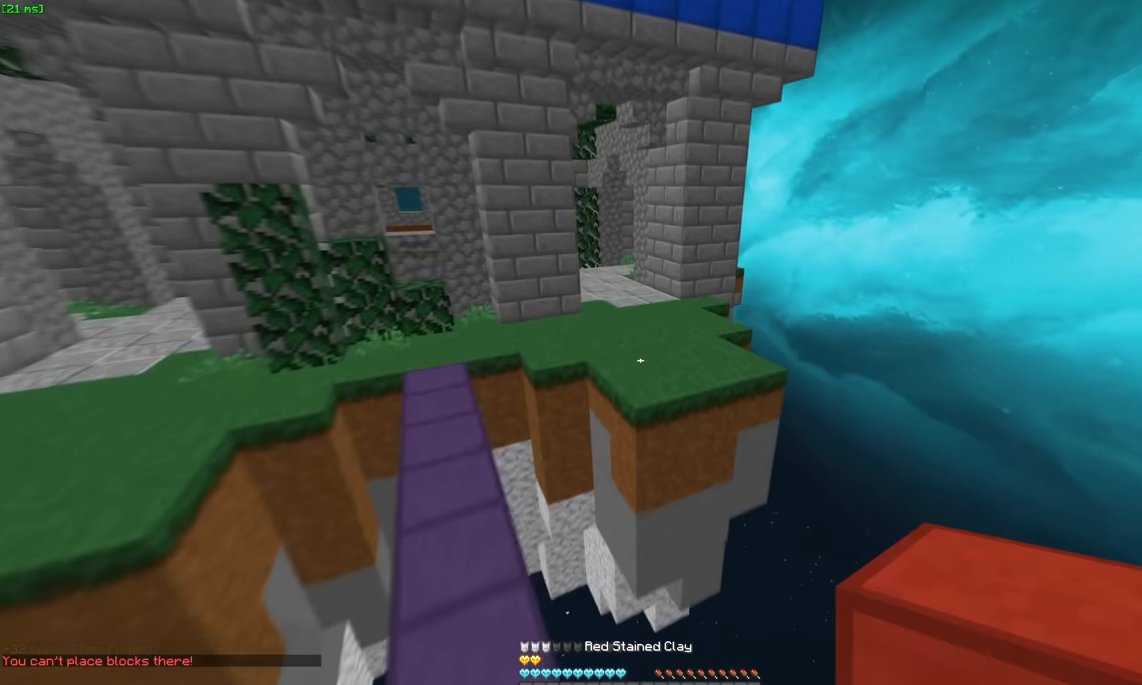
{"keys": ["space", "w"], "mouse": ["left"], "events": [[117, "a", "up"], [417, "mouse_left", "down"]]}
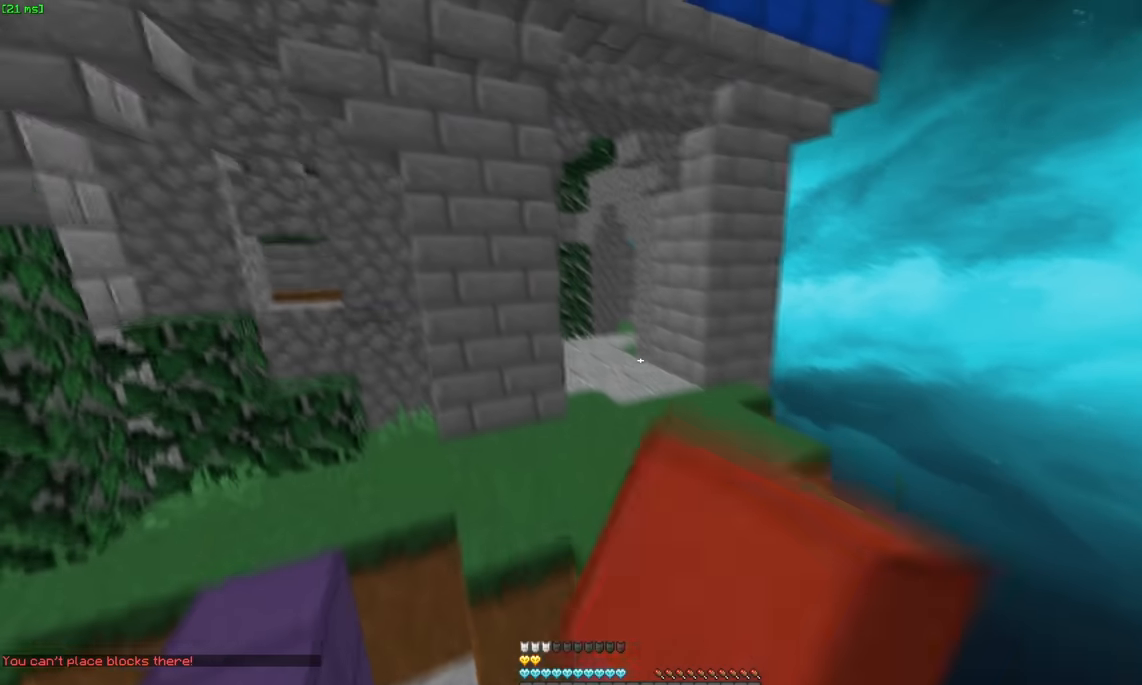
{"keys": ["d", "w"], "mouse": [], "events": [[17, "mouse_left", "up"], [67, "space", "up"], [117, "d", "down"], [117, "mouse_left", "down"], [233, "mouse_left", "up"]]}
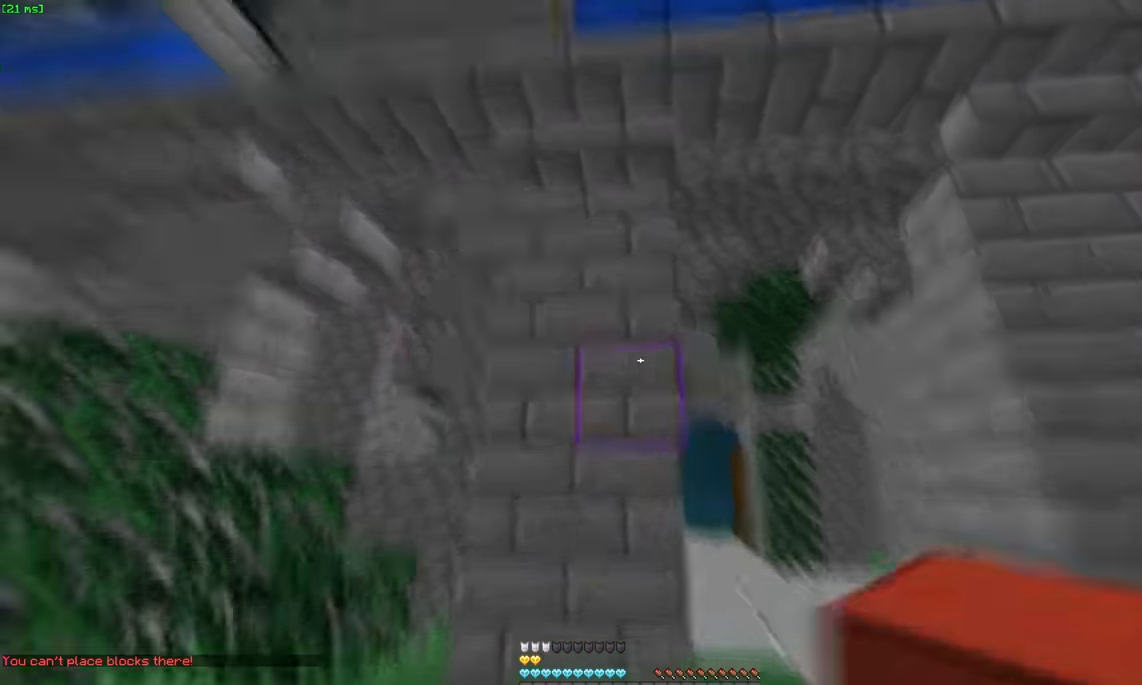
{"keys": ["space", "w"], "mouse": [], "events": [[83, "mouse_right", "down"], [133, "d", "up"], [133, "mouse_right", "up"], [233, "a", "down"], [400, "a", "up"], [500, "space", "down"]]}
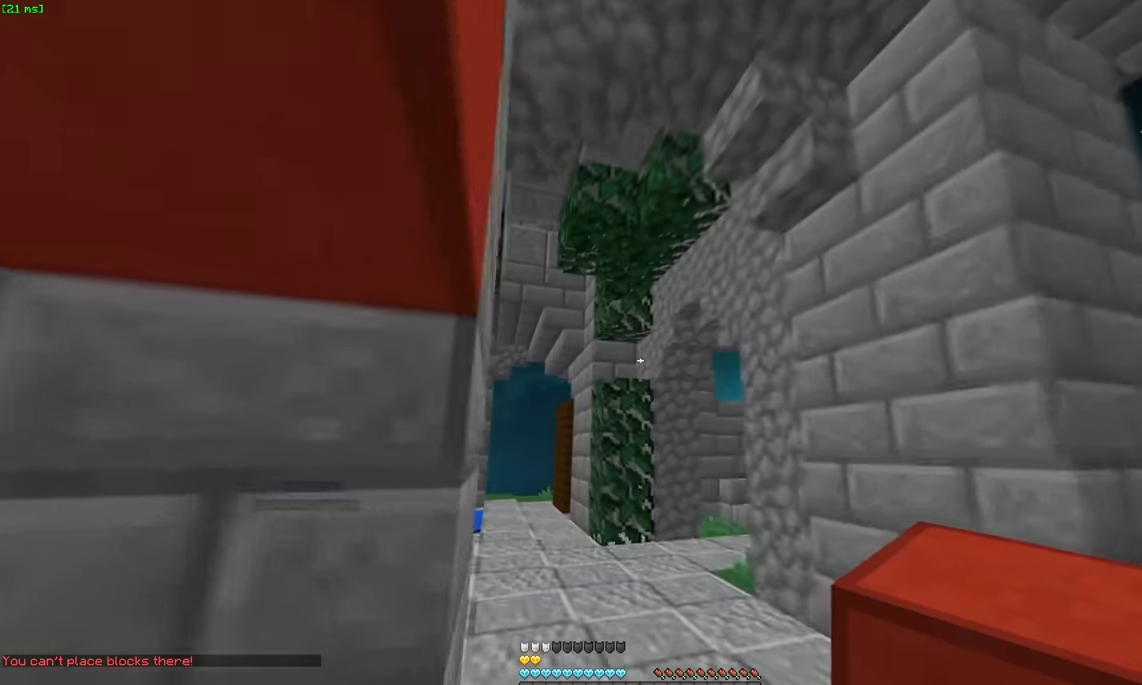
{"keys": ["w"], "mouse": [], "events": [[100, "space", "up"]]}